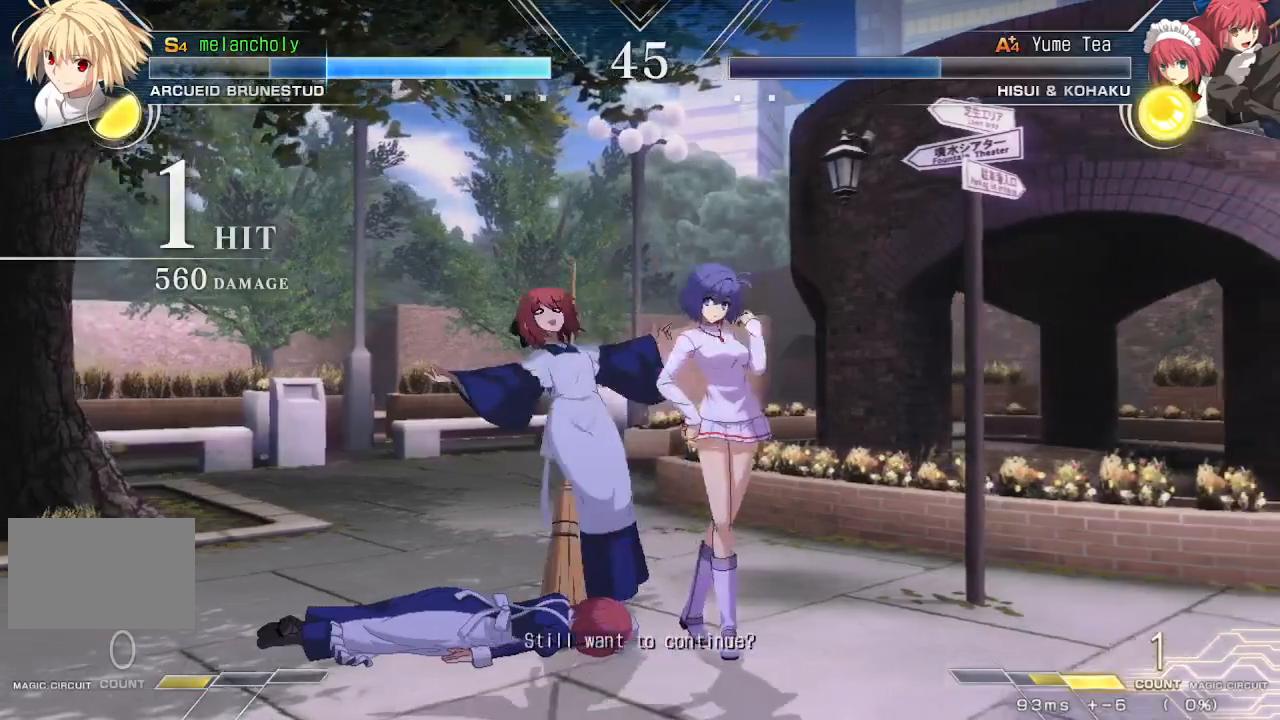
Gameplay with a controller (arcade stick); each line is a JSON object with the inputs held at the frame after it. "events" lists button and stick changes between this image and that frame as [ms after this image, input, new state], when the widget could be followed in between. Not read: DPAD_RIGHT L3 R3 other_buttons.
{"buttons": [], "events": []}
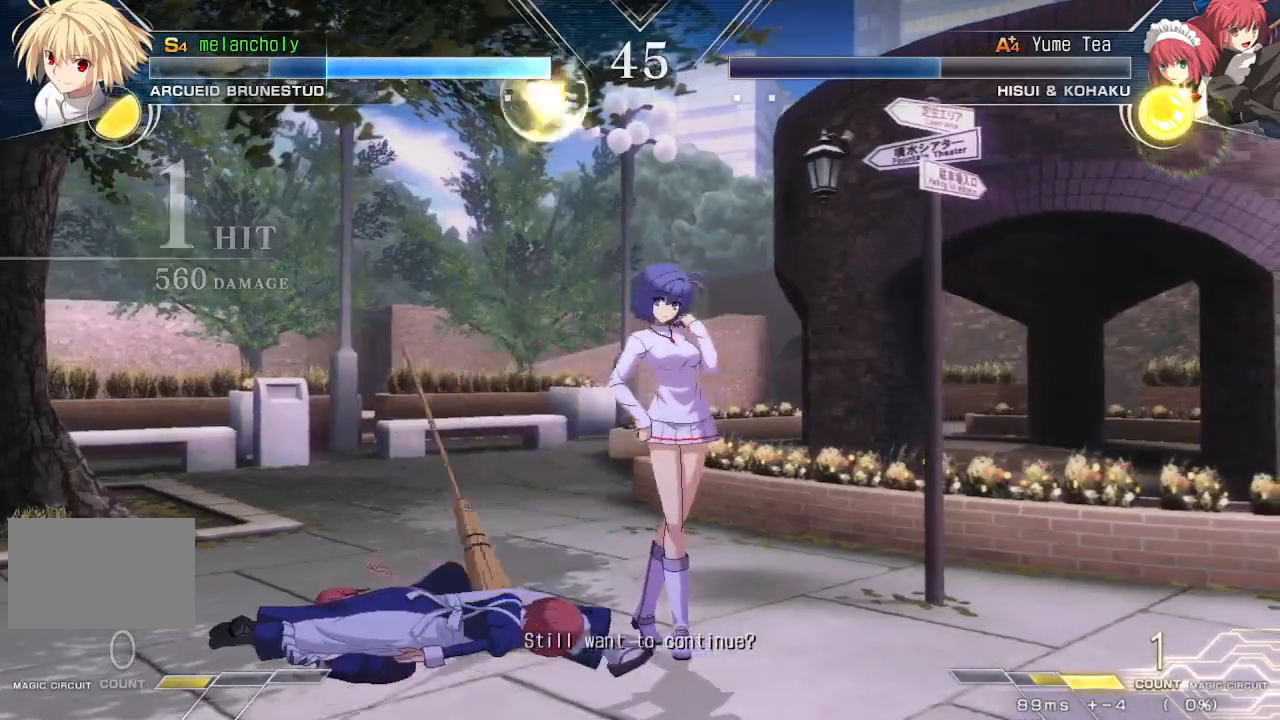
{"buttons": [], "events": []}
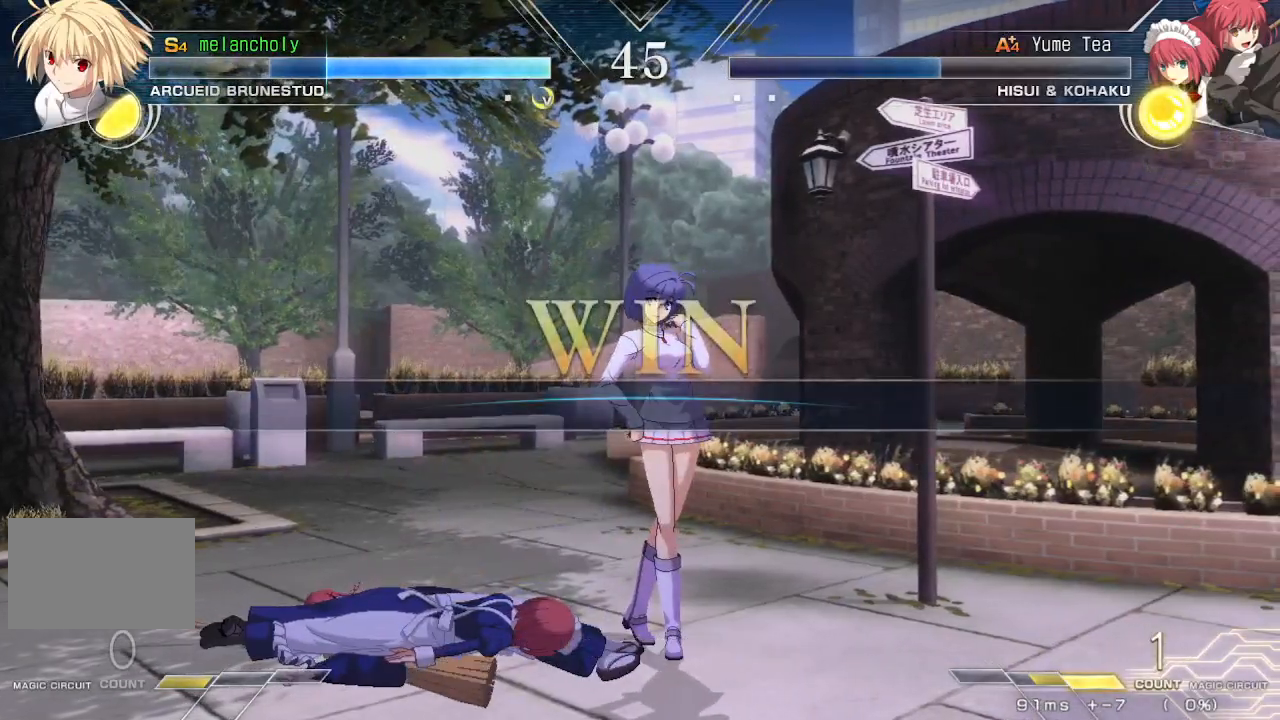
{"buttons": ["CROSS"], "events": [[467, "CROSS", "down"]]}
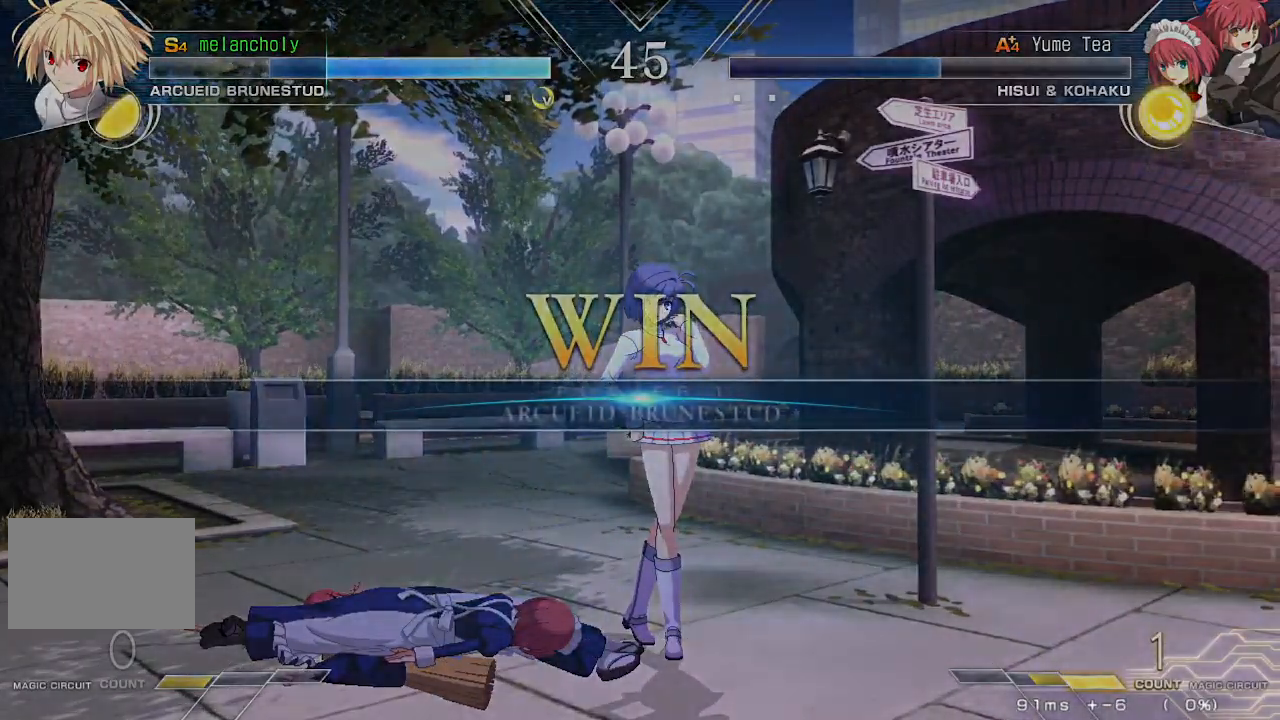
{"buttons": [], "events": [[133, "CROSS", "up"]]}
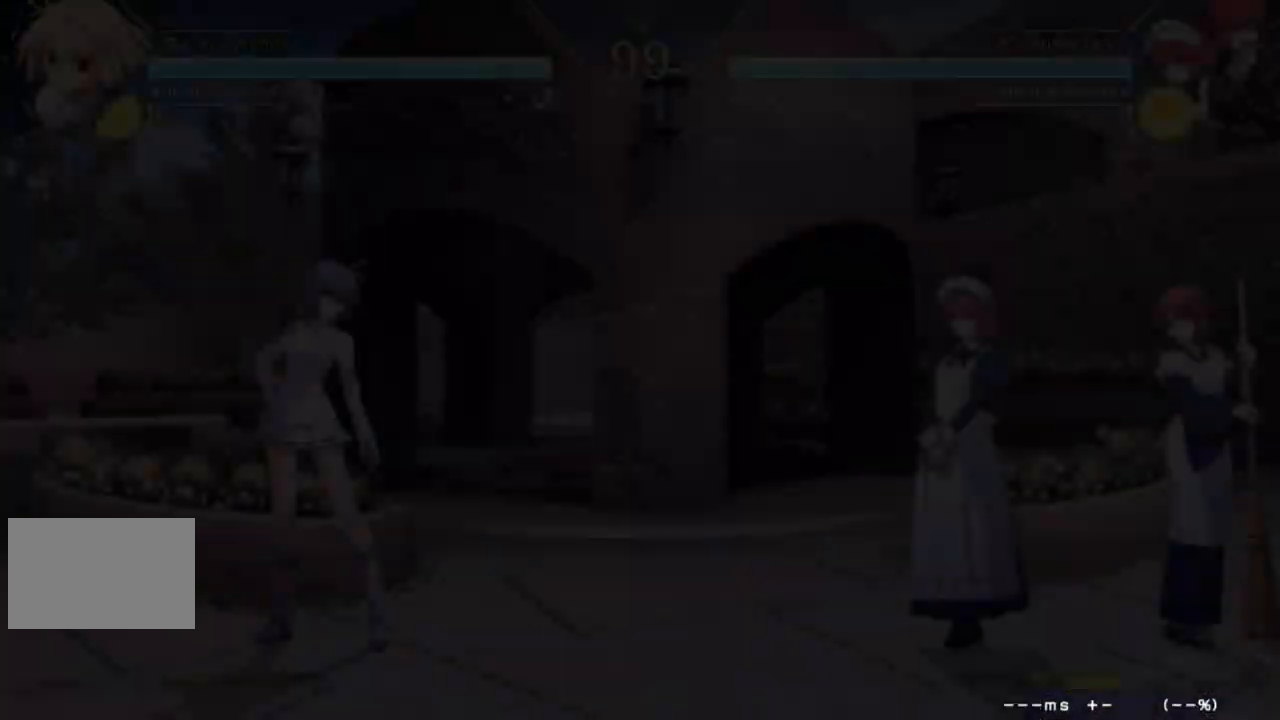
{"buttons": [], "events": []}
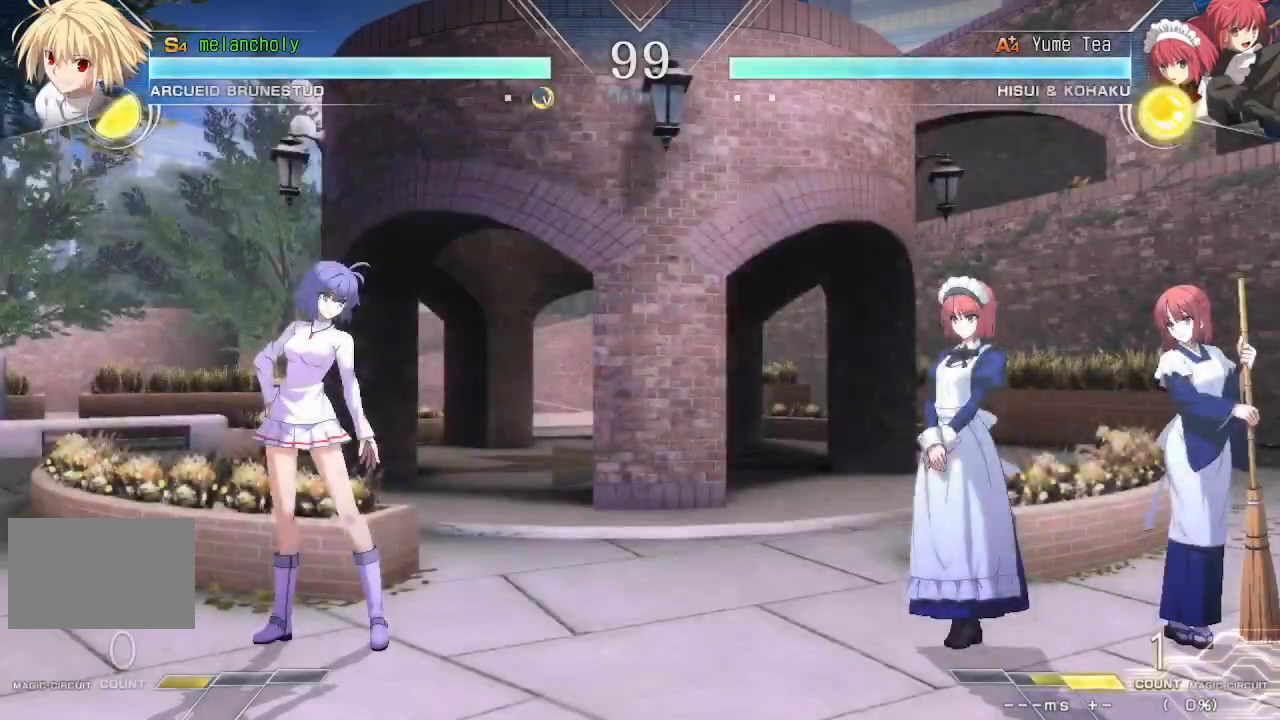
{"buttons": [], "events": []}
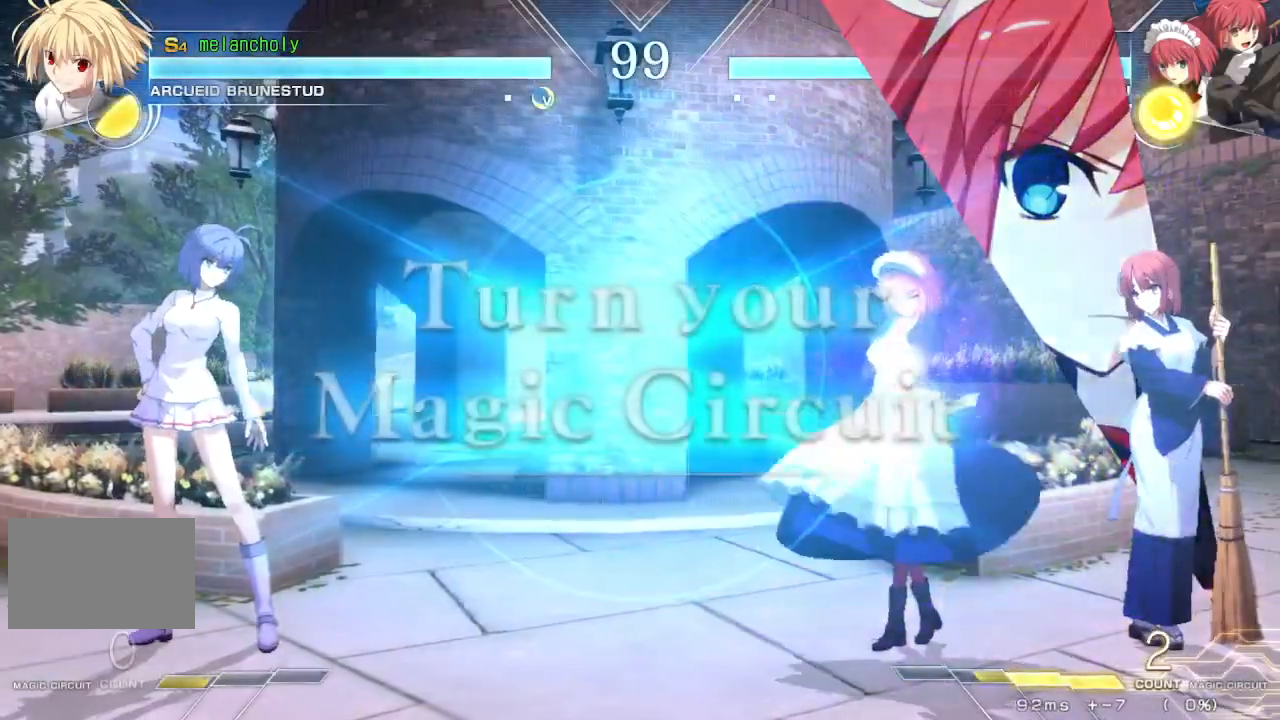
{"buttons": [], "events": [[217, "DPAD_DOWN", "down"], [267, "DPAD_DOWN", "up"], [267, "DPAD_UP", "down"], [383, "DPAD_UP", "up"]]}
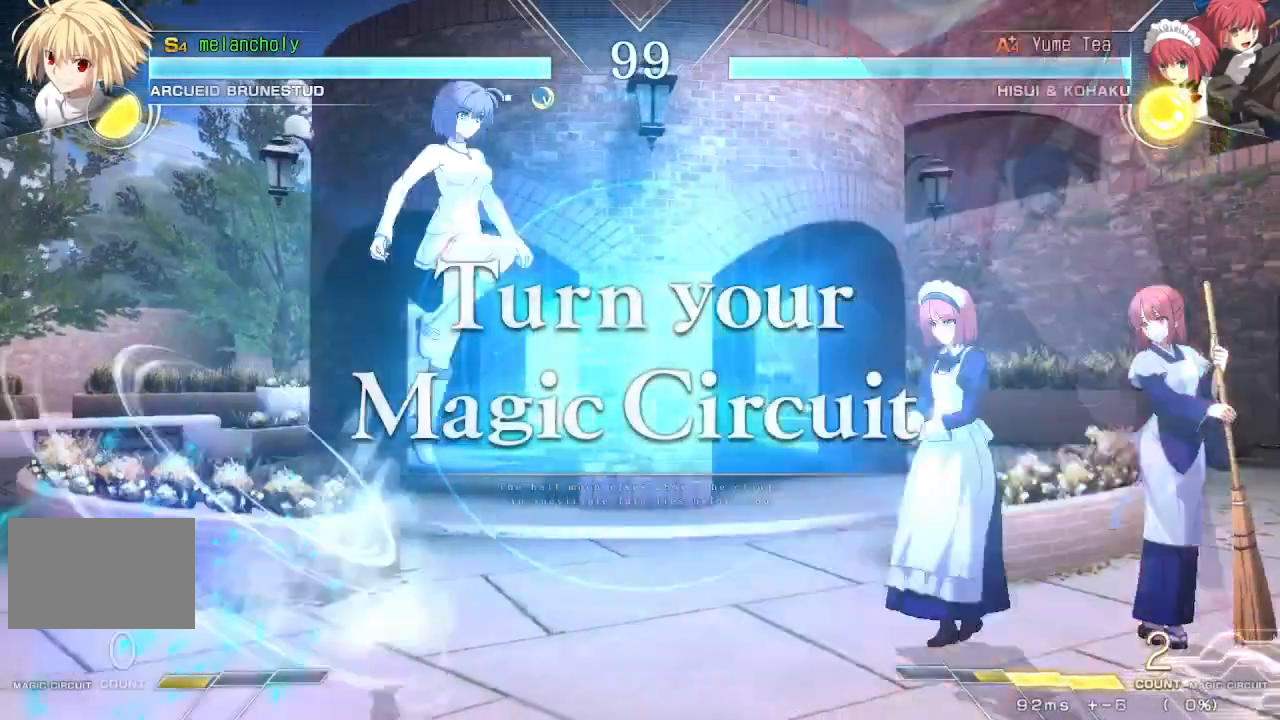
{"buttons": ["SQUARE", "TRIANGLE", "DPAD_LEFT"], "events": [[400, "DPAD_LEFT", "down"], [400, "SQUARE", "down"], [400, "TRIANGLE", "down"]]}
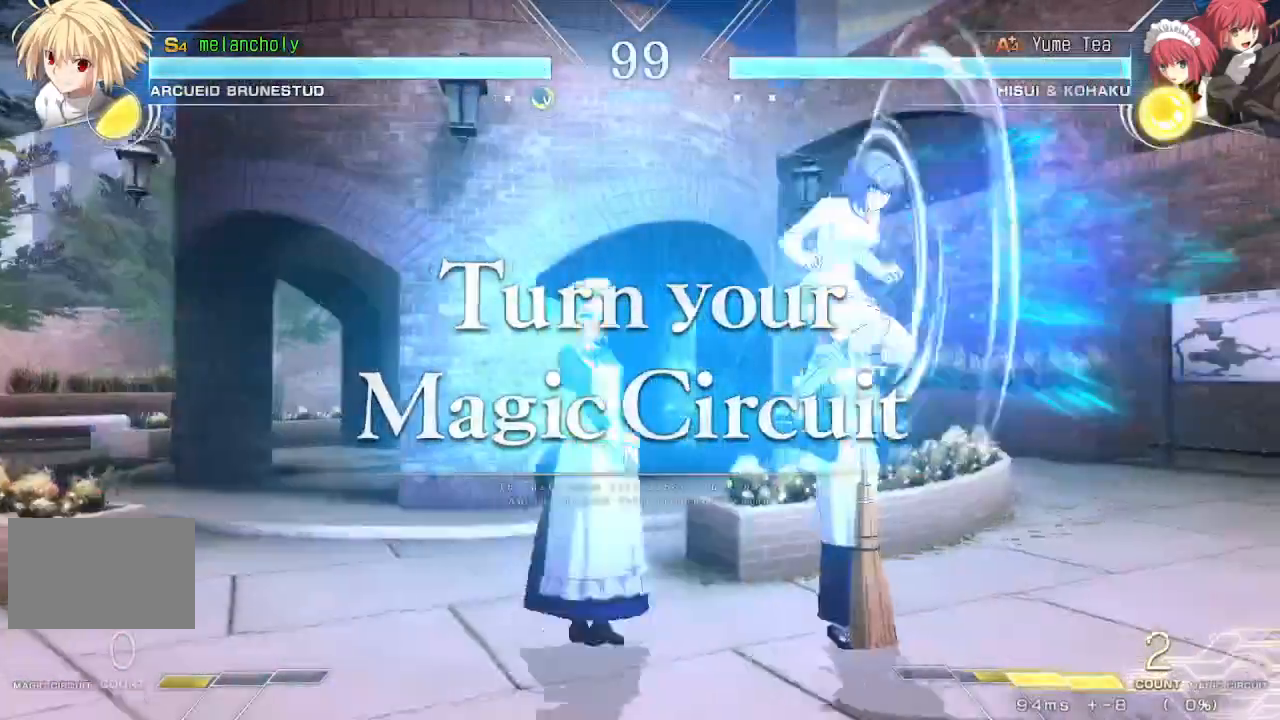
{"buttons": ["DPAD_DOWN"], "events": [[17, "DPAD_LEFT", "up"], [33, "SQUARE", "up"], [33, "TRIANGLE", "up"], [283, "R1", "down"], [417, "R1", "up"], [500, "DPAD_DOWN", "down"]]}
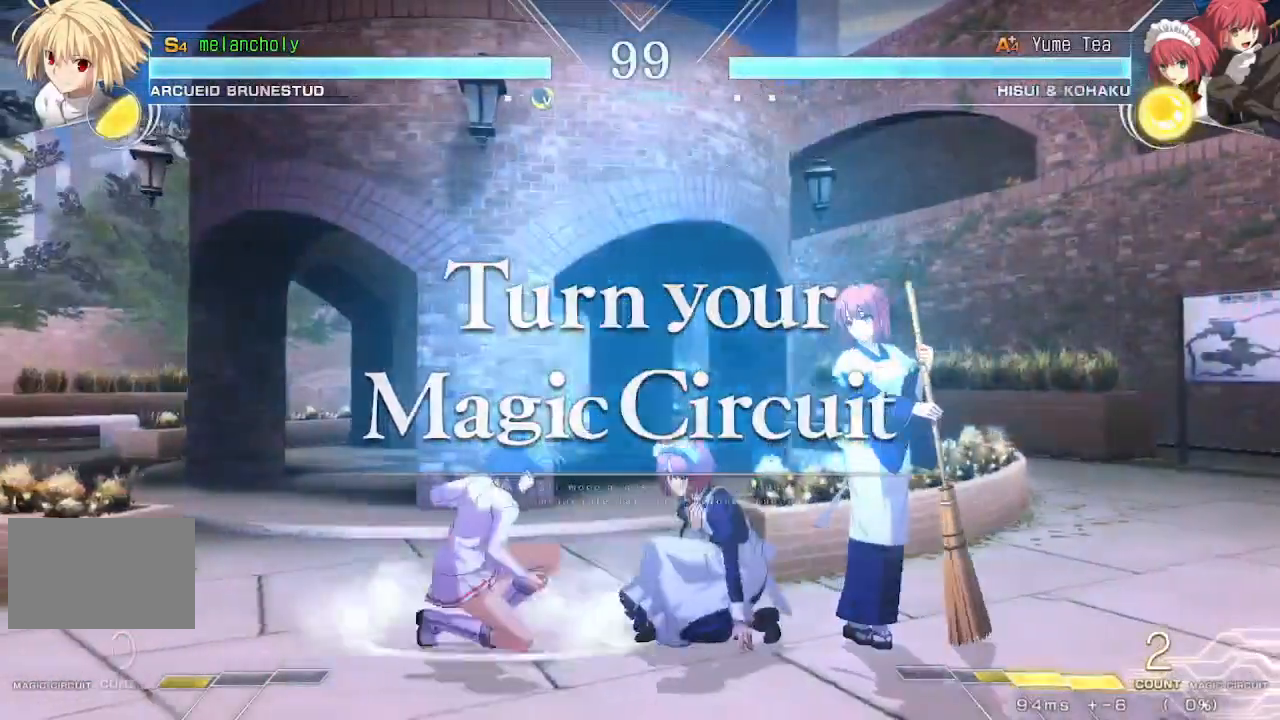
{"buttons": [], "events": [[67, "DPAD_DOWN", "up"], [67, "DPAD_UP", "down"], [183, "DPAD_UP", "up"]]}
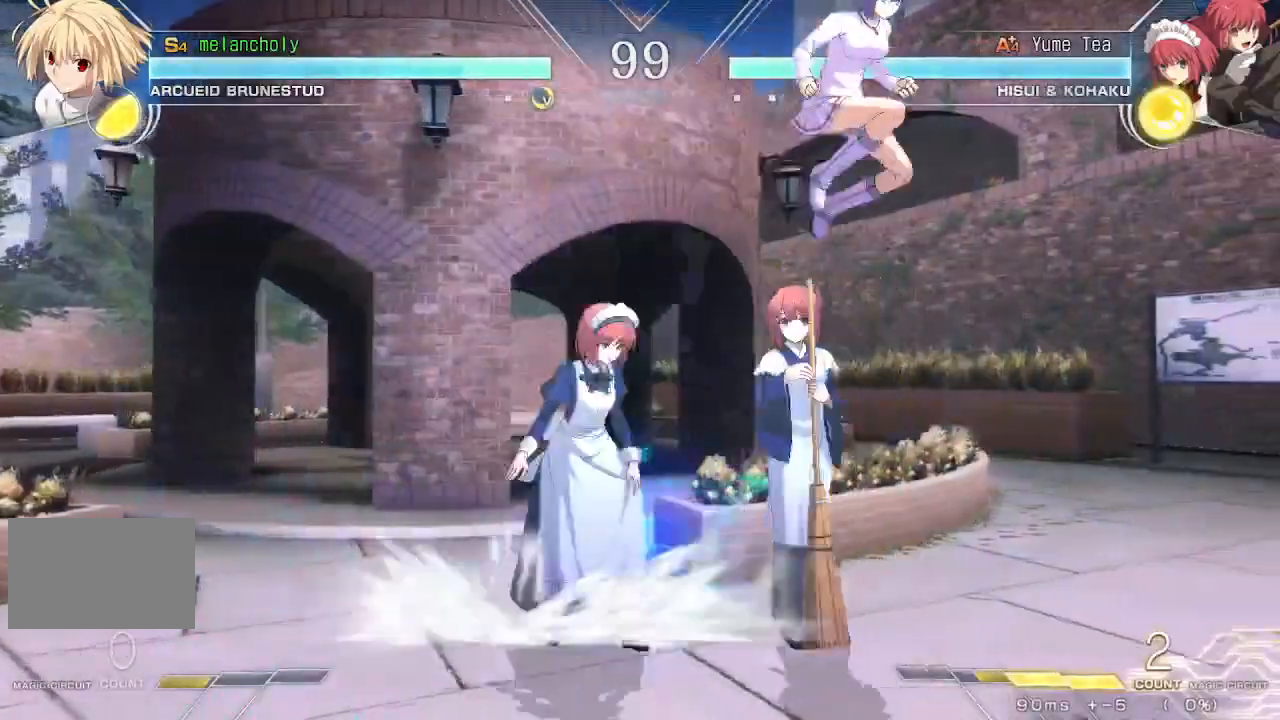
{"buttons": ["SQUARE", "TRIANGLE", "DPAD_LEFT"], "events": [[83, "DPAD_UP", "down"], [100, "DPAD_LEFT", "down"], [250, "DPAD_UP", "up"], [333, "DPAD_LEFT", "up"], [467, "DPAD_LEFT", "down"], [467, "SQUARE", "down"], [483, "TRIANGLE", "down"]]}
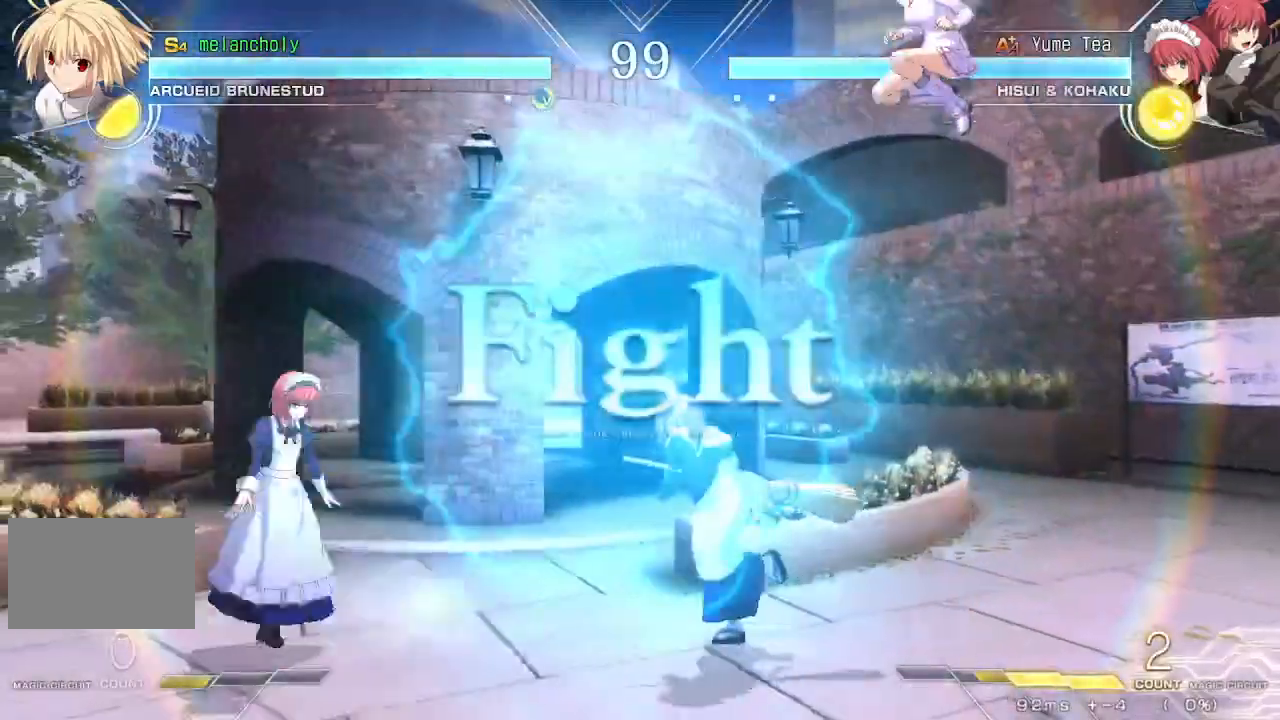
{"buttons": ["R1"], "events": [[50, "DPAD_LEFT", "up"], [83, "SQUARE", "up"], [83, "TRIANGLE", "up"], [350, "R1", "down"]]}
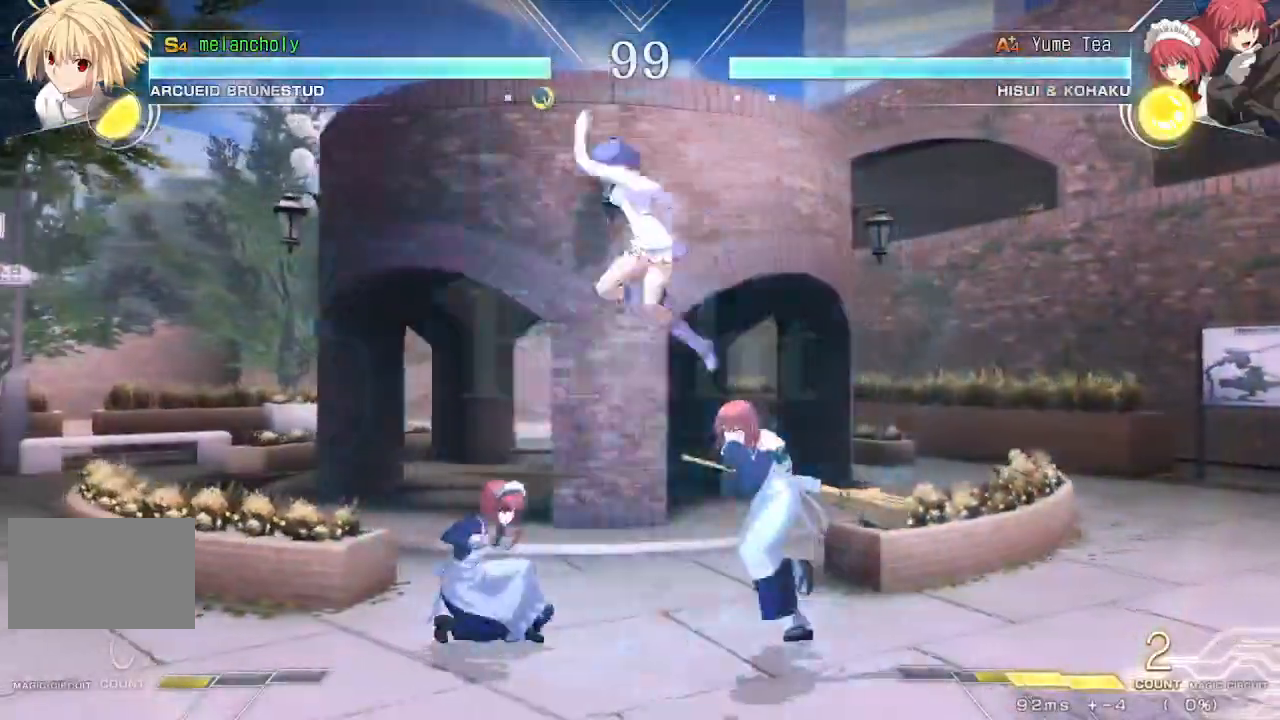
{"buttons": [], "events": [[100, "R1", "up"], [200, "DPAD_DOWN", "down"], [317, "TRIANGLE", "down"], [400, "DPAD_DOWN", "up"], [417, "TRIANGLE", "up"]]}
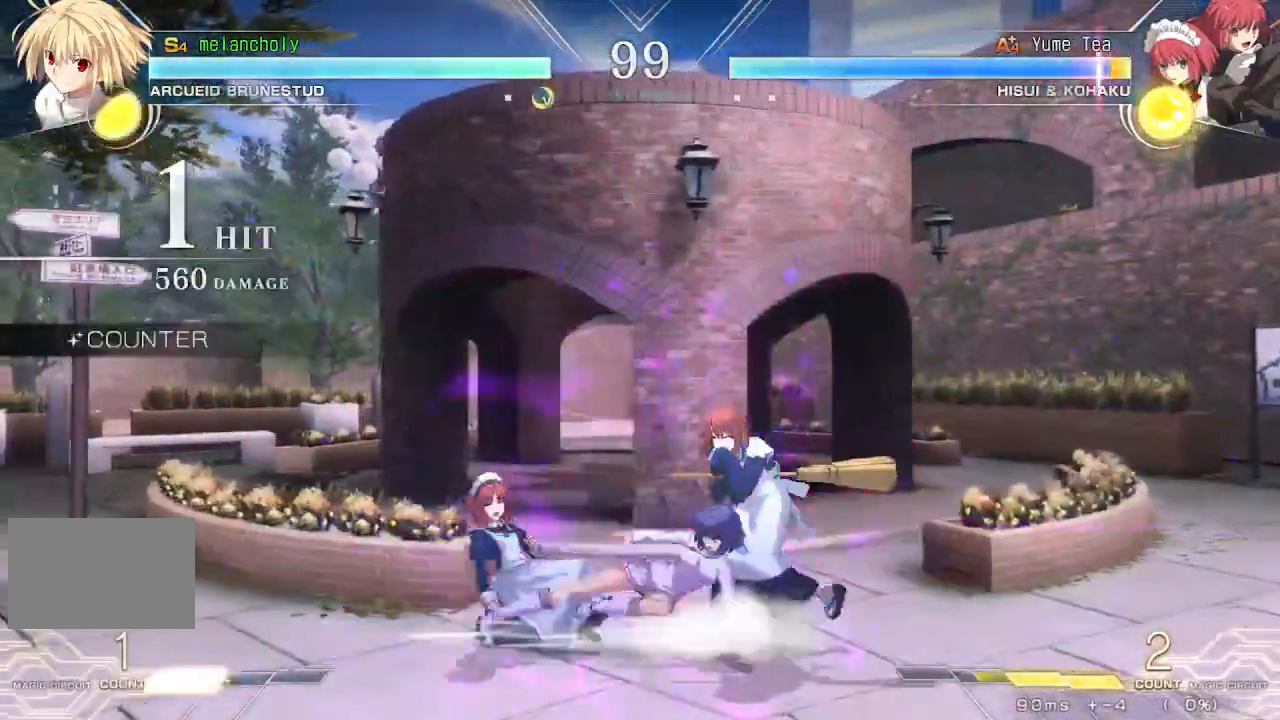
{"buttons": [], "events": [[17, "R1", "down"], [83, "R1", "up"], [150, "R1", "down"], [233, "R1", "up"], [283, "R1", "down"], [367, "R1", "up"], [433, "R1", "down"], [500, "R1", "up"]]}
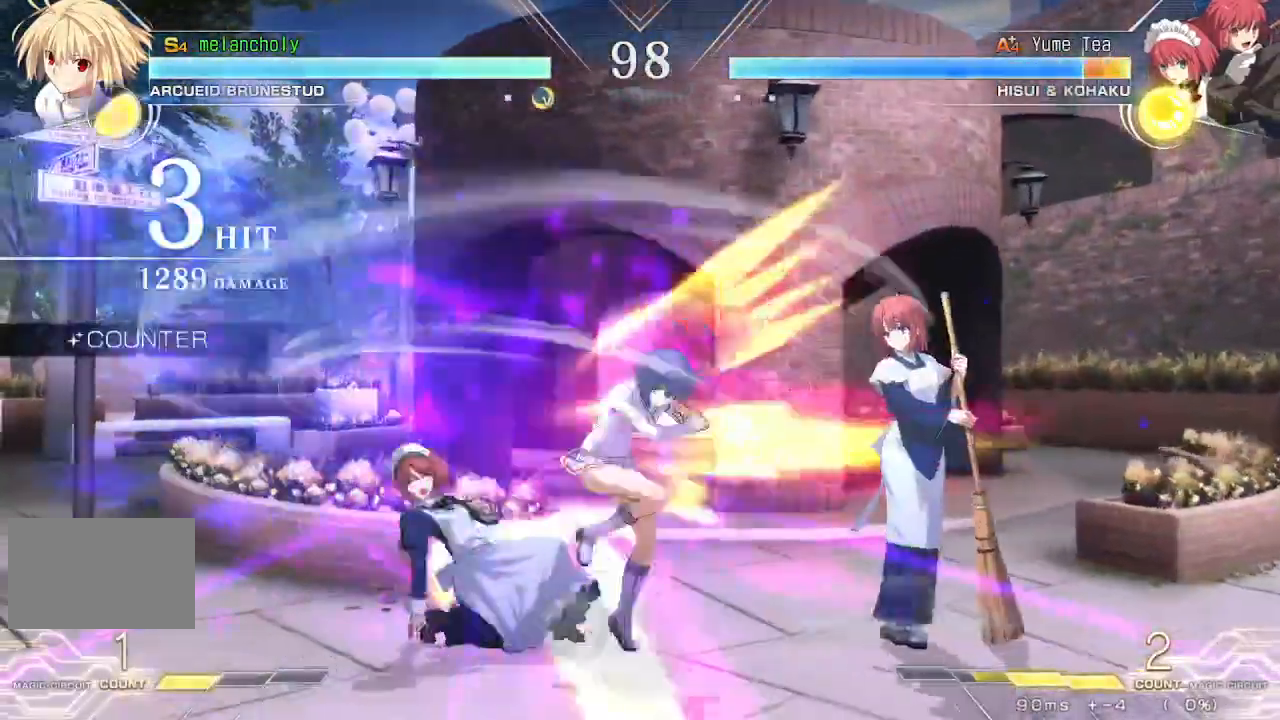
{"buttons": ["SQUARE", "TRIANGLE", "DPAD_LEFT"], "events": [[50, "R1", "down"], [183, "R1", "up"], [367, "DPAD_LEFT", "down"], [383, "SQUARE", "down"], [383, "TRIANGLE", "down"]]}
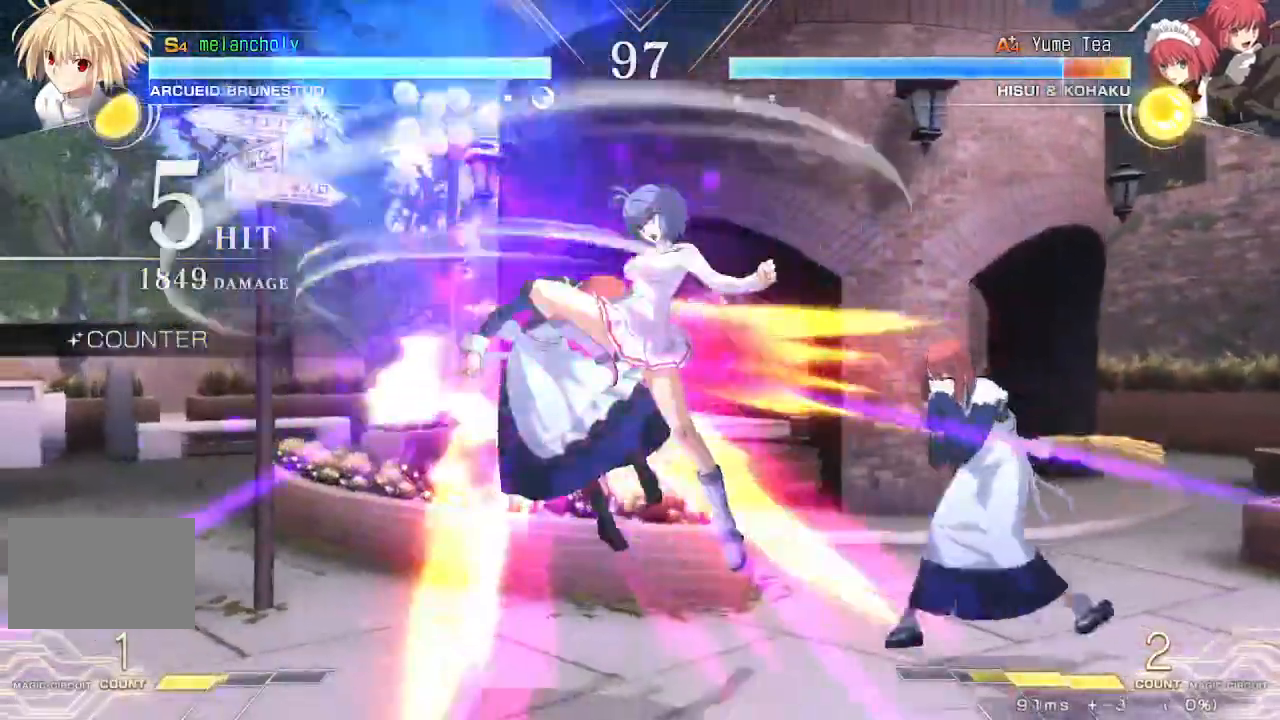
{"buttons": ["TRIANGLE", "DPAD_DOWN"], "events": [[17, "DPAD_LEFT", "up"], [67, "SQUARE", "up"], [67, "TRIANGLE", "up"], [267, "TRIANGLE", "down"], [317, "DPAD_DOWN", "down"], [333, "TRIANGLE", "up"], [367, "TRIANGLE", "down"], [450, "TRIANGLE", "up"], [500, "TRIANGLE", "down"]]}
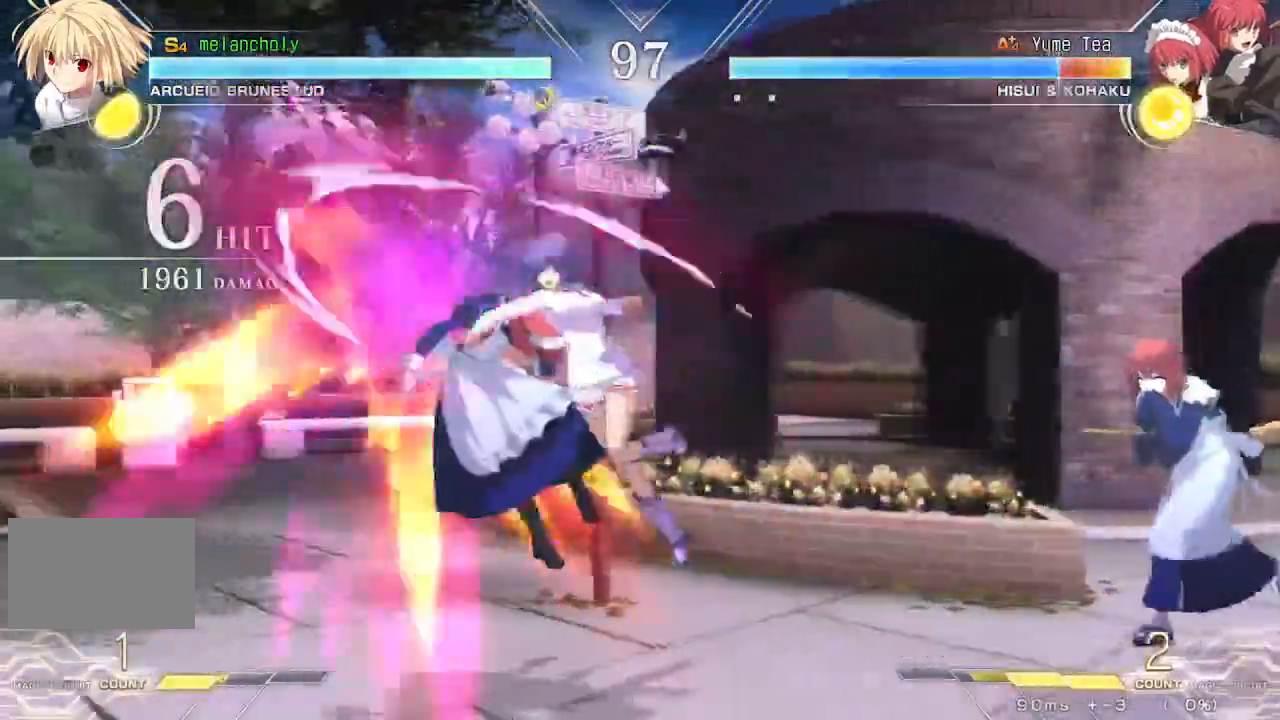
{"buttons": ["SQUARE"], "events": [[83, "TRIANGLE", "up"], [350, "DPAD_DOWN", "up"], [383, "SQUARE", "down"]]}
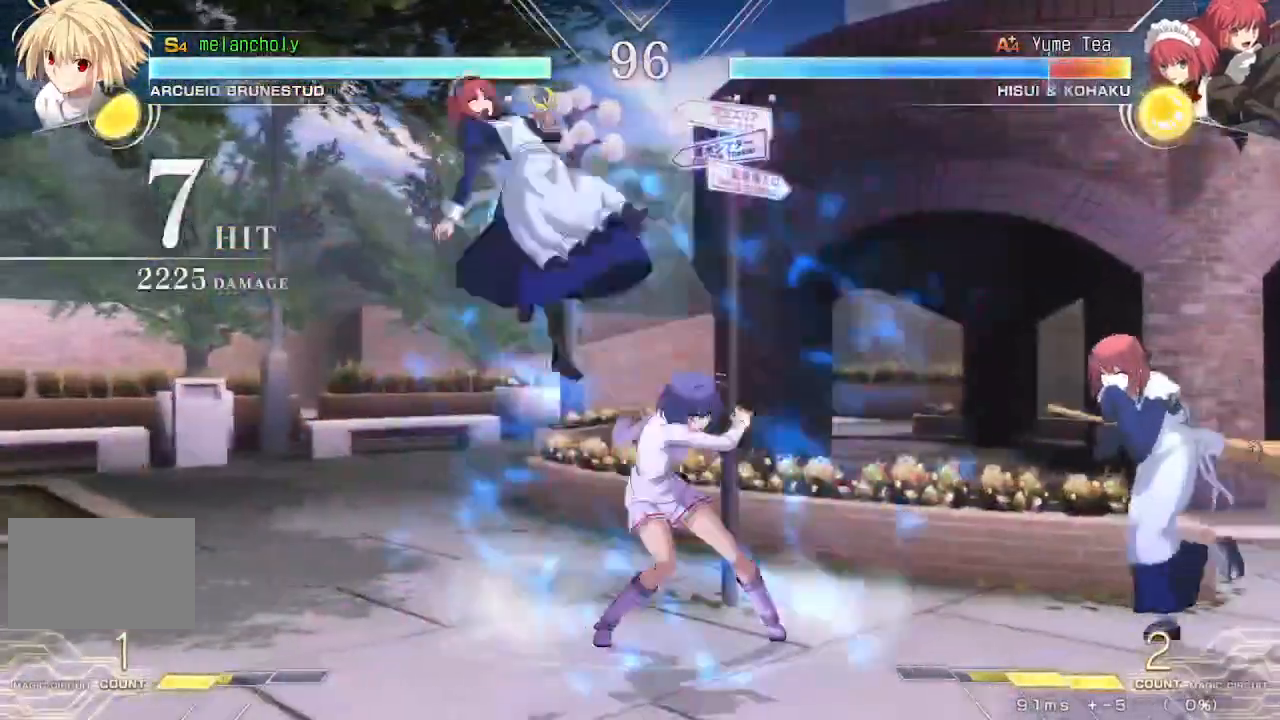
{"buttons": ["DPAD_DOWN"], "events": [[217, "SQUARE", "up"], [300, "DPAD_DOWN", "down"]]}
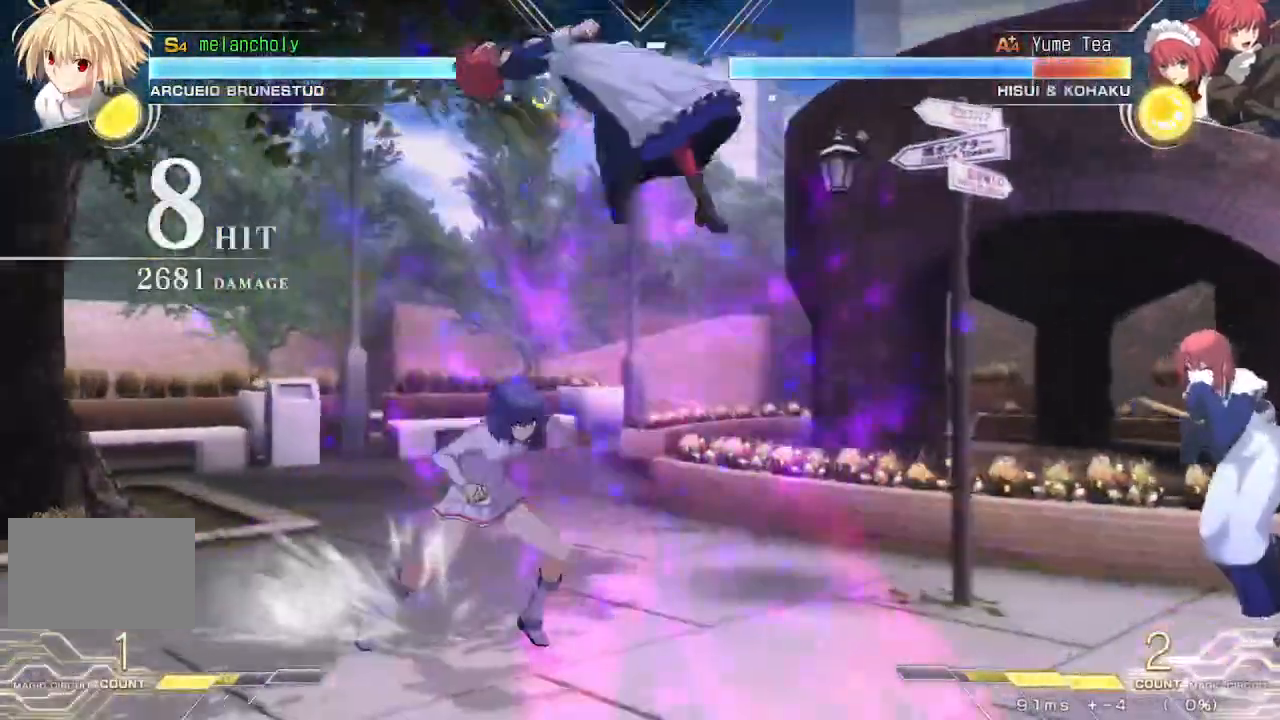
{"buttons": ["TRIANGLE"]}
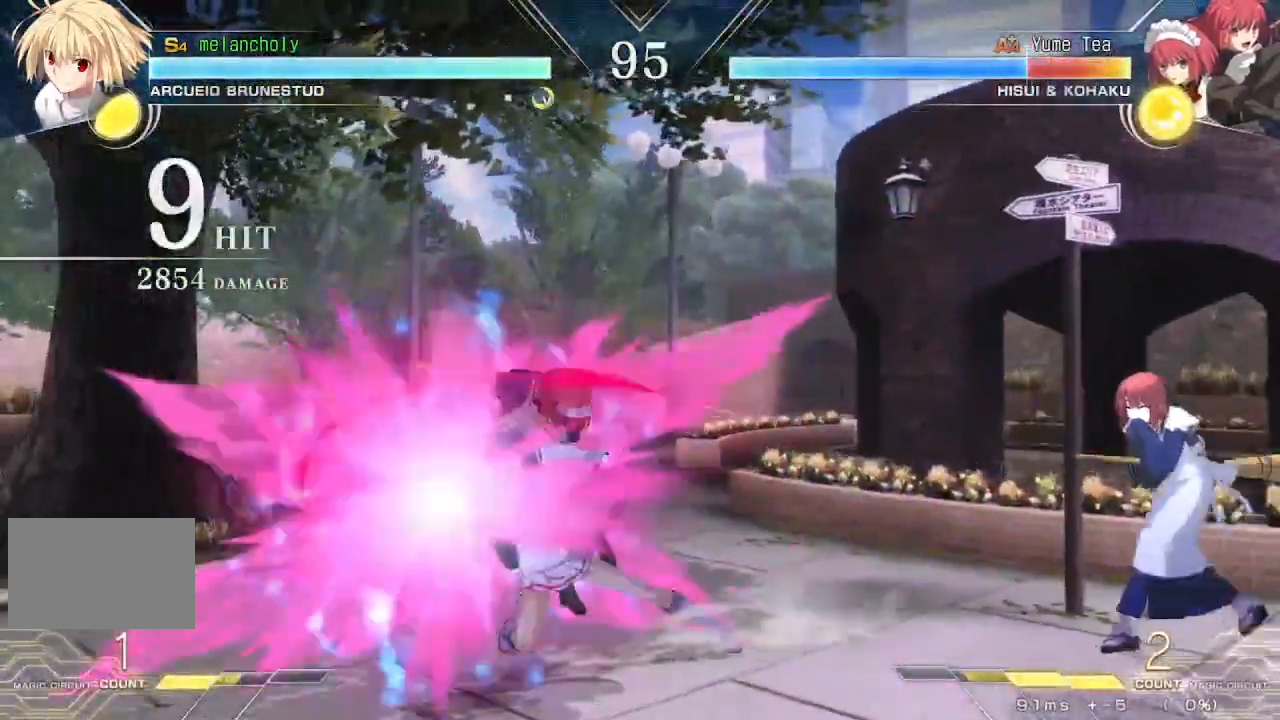
{"buttons": ["TRIANGLE"], "events": [[167, "TRIANGLE", "up"], [383, "TRIANGLE", "down"]]}
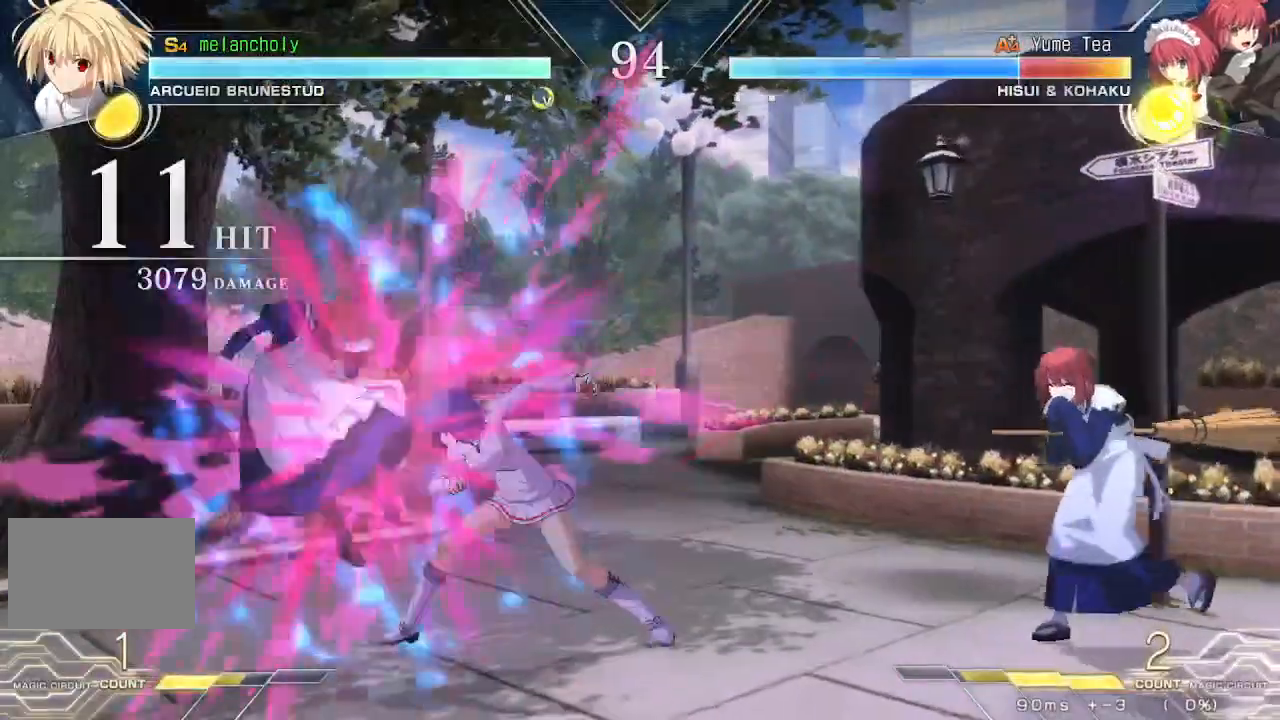
{"buttons": ["DPAD_DOWN", "DPAD_LEFT"], "events": [[50, "TRIANGLE", "up"], [317, "TRIANGLE", "down"], [433, "DPAD_DOWN", "down"], [433, "TRIANGLE", "up"], [500, "DPAD_LEFT", "down"]]}
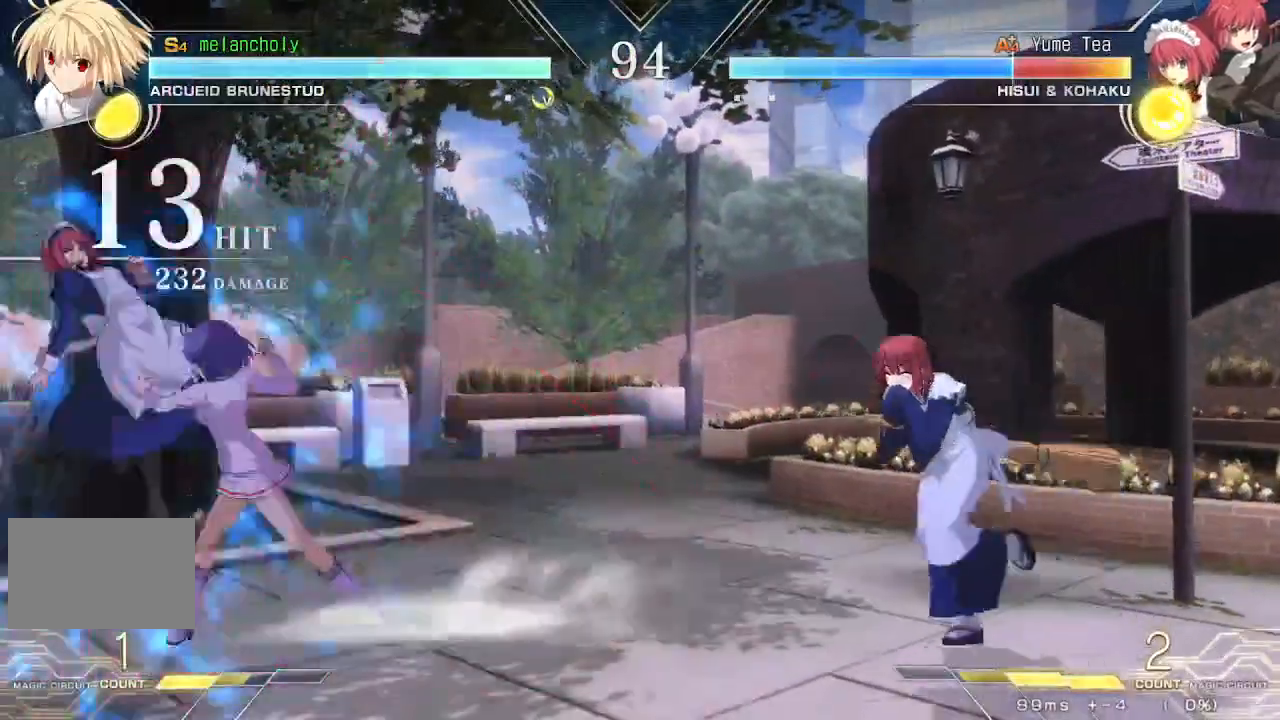
{"buttons": ["R1", "DPAD_DOWN", "DPAD_LEFT"], "events": [[33, "TRIANGLE", "down"], [50, "DPAD_DOWN", "up"], [83, "TRIANGLE", "up"], [100, "DPAD_LEFT", "up"], [117, "DPAD_DOWN", "down"], [167, "DPAD_LEFT", "down"], [250, "R1", "down"]]}
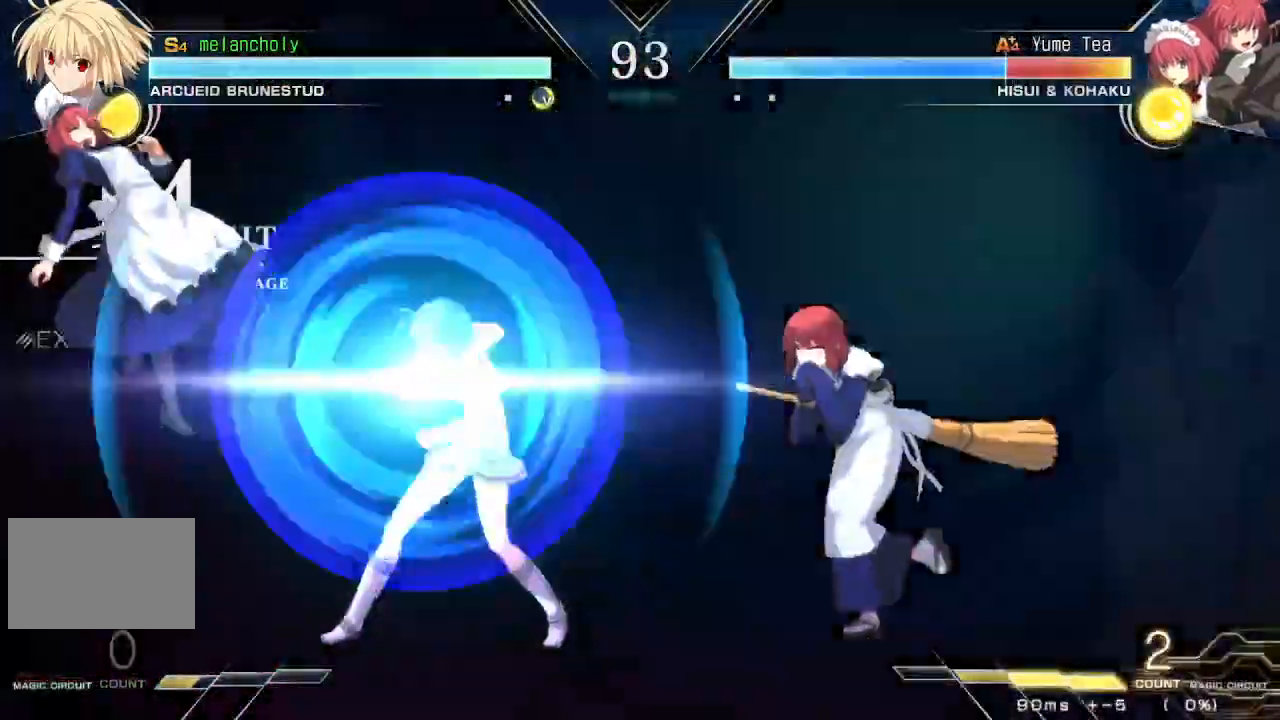
{"buttons": ["R1", "DPAD_DOWN", "DPAD_LEFT"], "events": []}
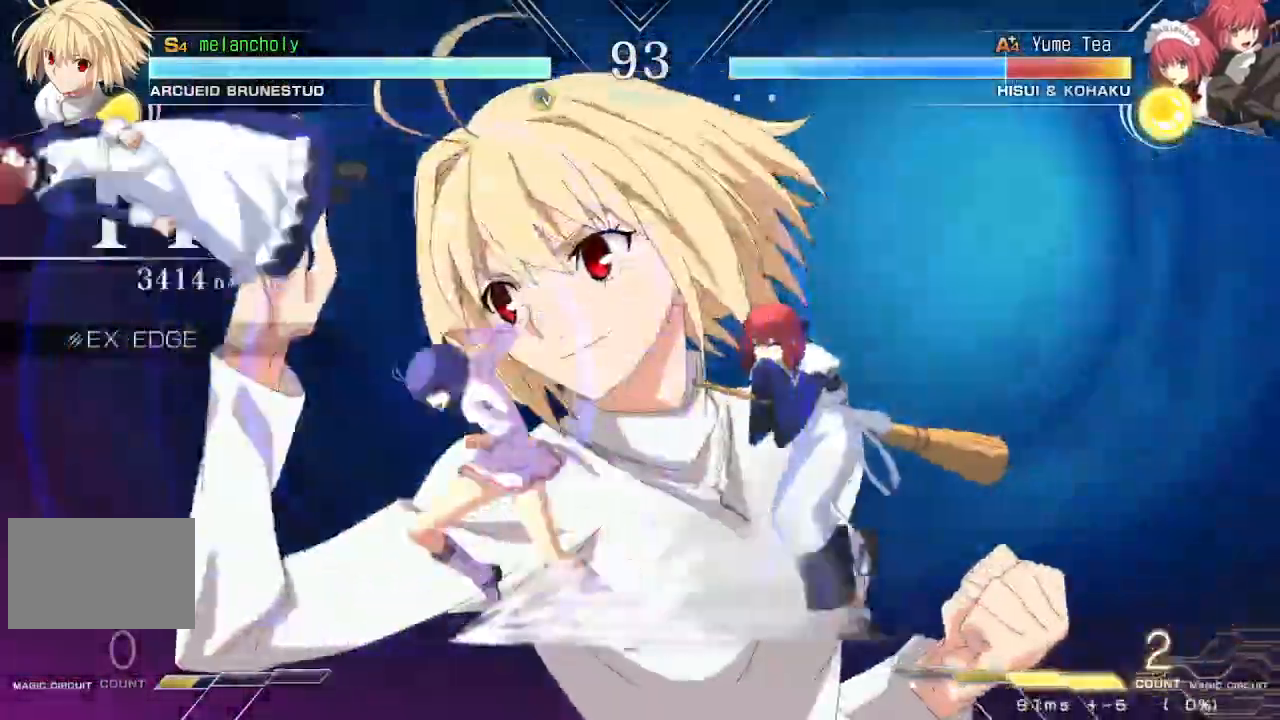
{"buttons": ["DPAD_DOWN", "DPAD_LEFT"], "events": [[483, "R1", "up"]]}
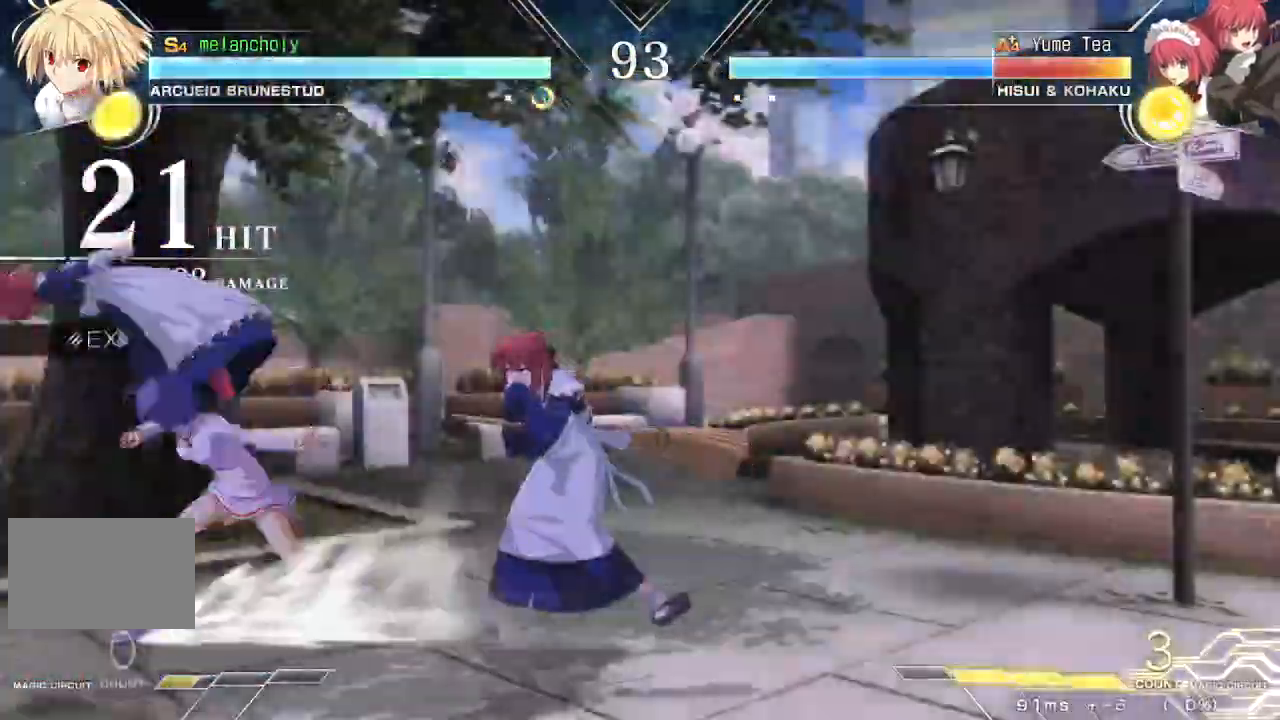
{"buttons": ["R1", "DPAD_LEFT"], "events": [[50, "DPAD_DOWN", "up"], [400, "R1", "down"]]}